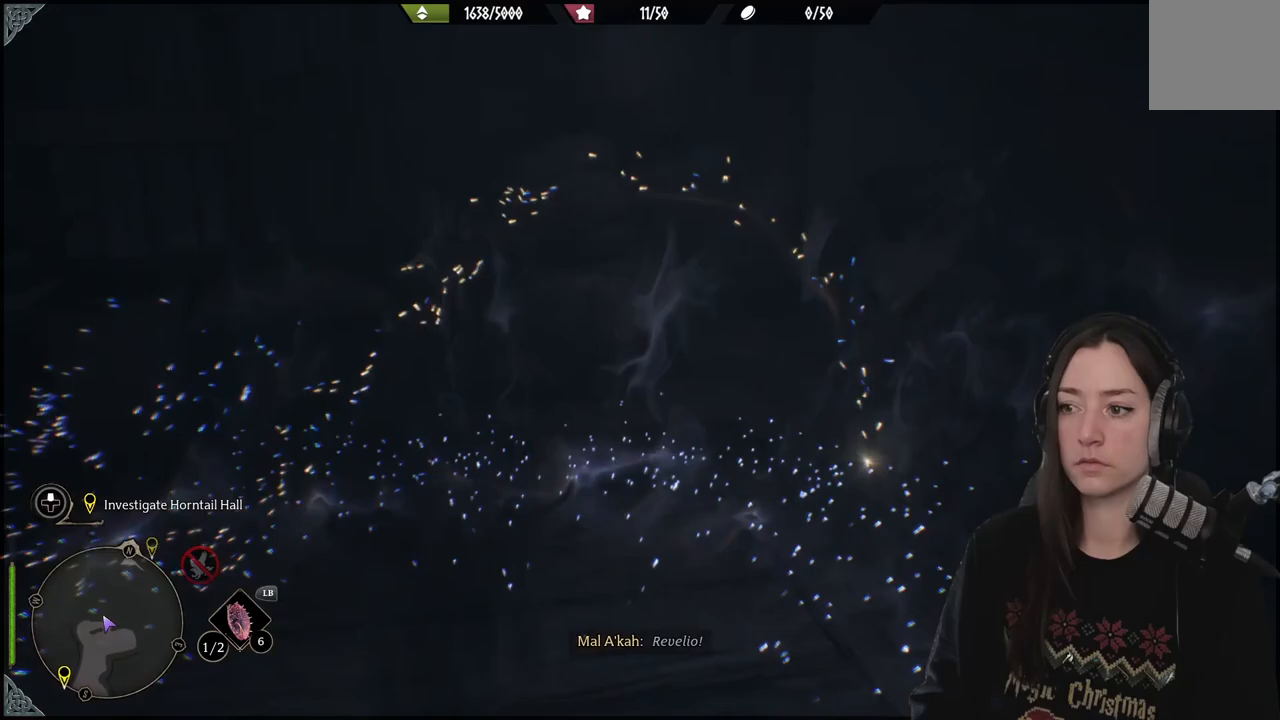
Gameplay with a controller (Xbox layout); each line is a JSON object with the inputs held at the frame after it. "events" lists button and stick changes between this image and that frame as [ms after this image, input, new state], when the widget could be followed in between.
{"buttons": [], "left_stick": "left", "right_stick": "left", "events": [[83, "right_stick", "left"]]}
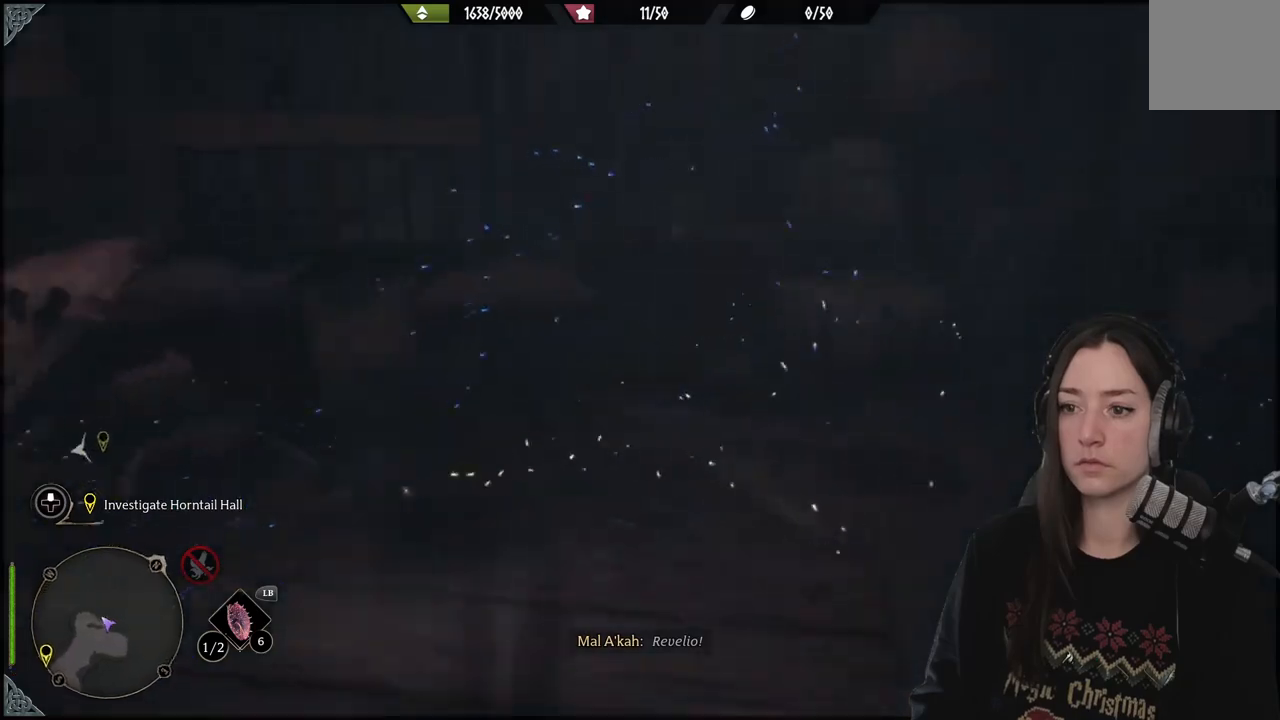
{"buttons": [], "left_stick": "up", "right_stick": "center", "events": [[267, "left_stick", "up-left"], [417, "right_stick", "center"], [483, "left_stick", "up"]]}
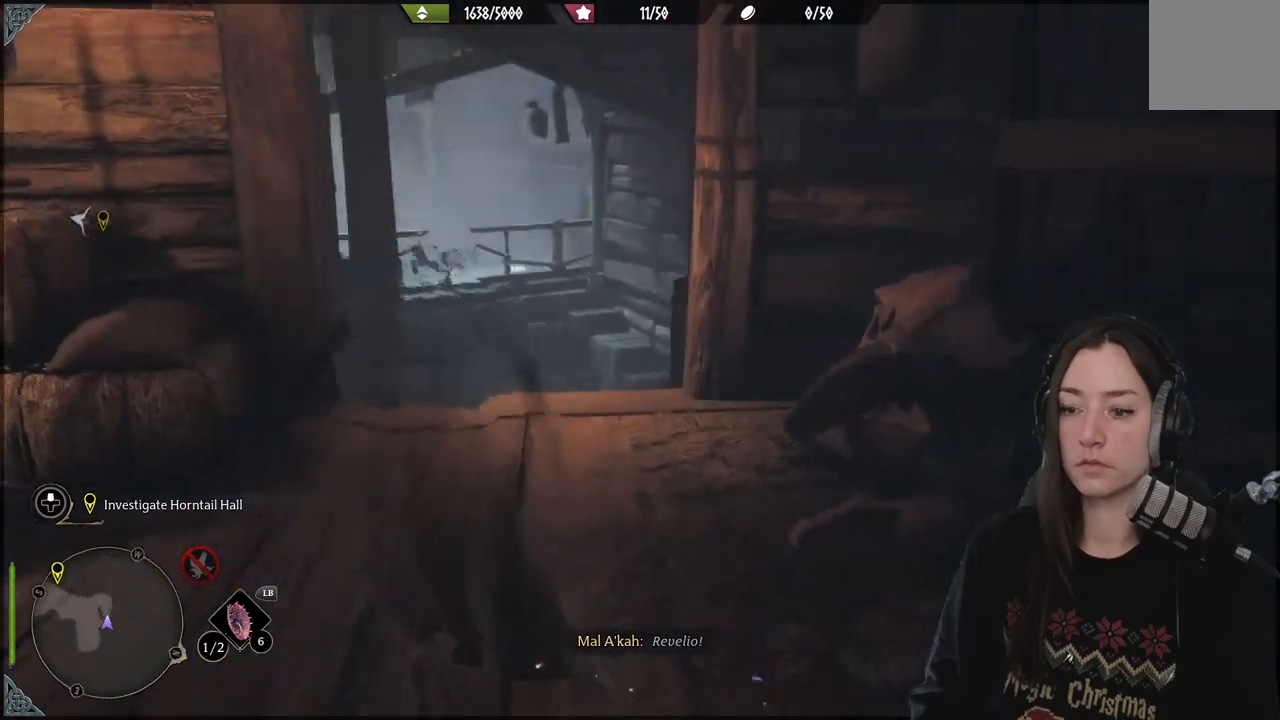
{"buttons": [], "left_stick": "up", "right_stick": "center", "events": [[250, "right_stick", "down-left"], [483, "right_stick", "center"]]}
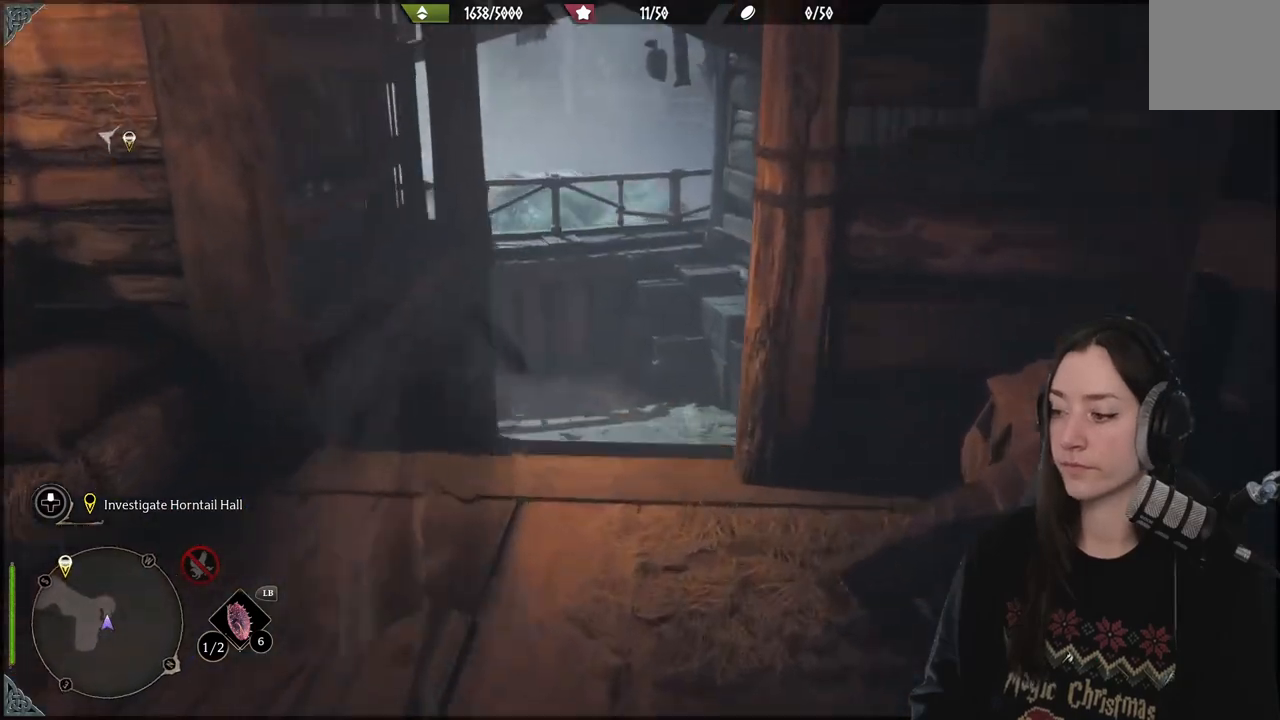
{"buttons": [], "left_stick": "up", "right_stick": "down-left", "events": [[500, "right_stick", "down-left"]]}
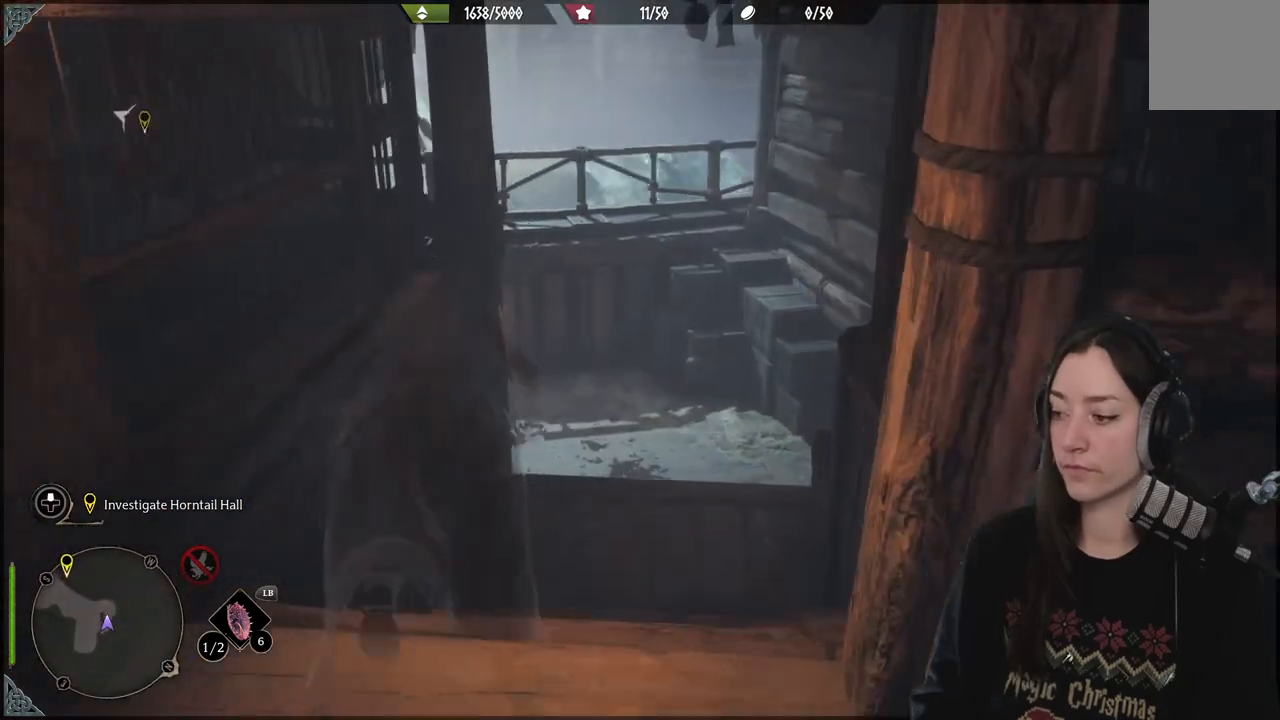
{"buttons": [], "left_stick": "up", "right_stick": "center", "events": [[233, "right_stick", "center"]]}
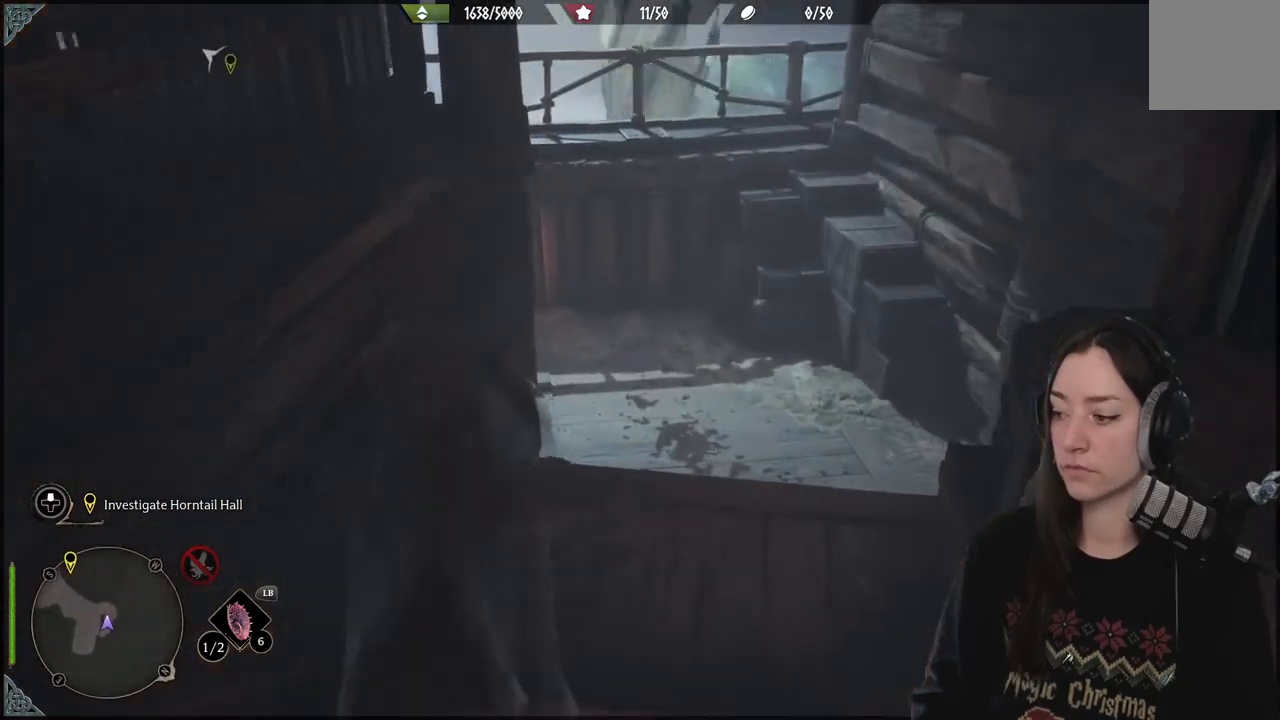
{"buttons": [], "left_stick": "up", "right_stick": "center", "events": []}
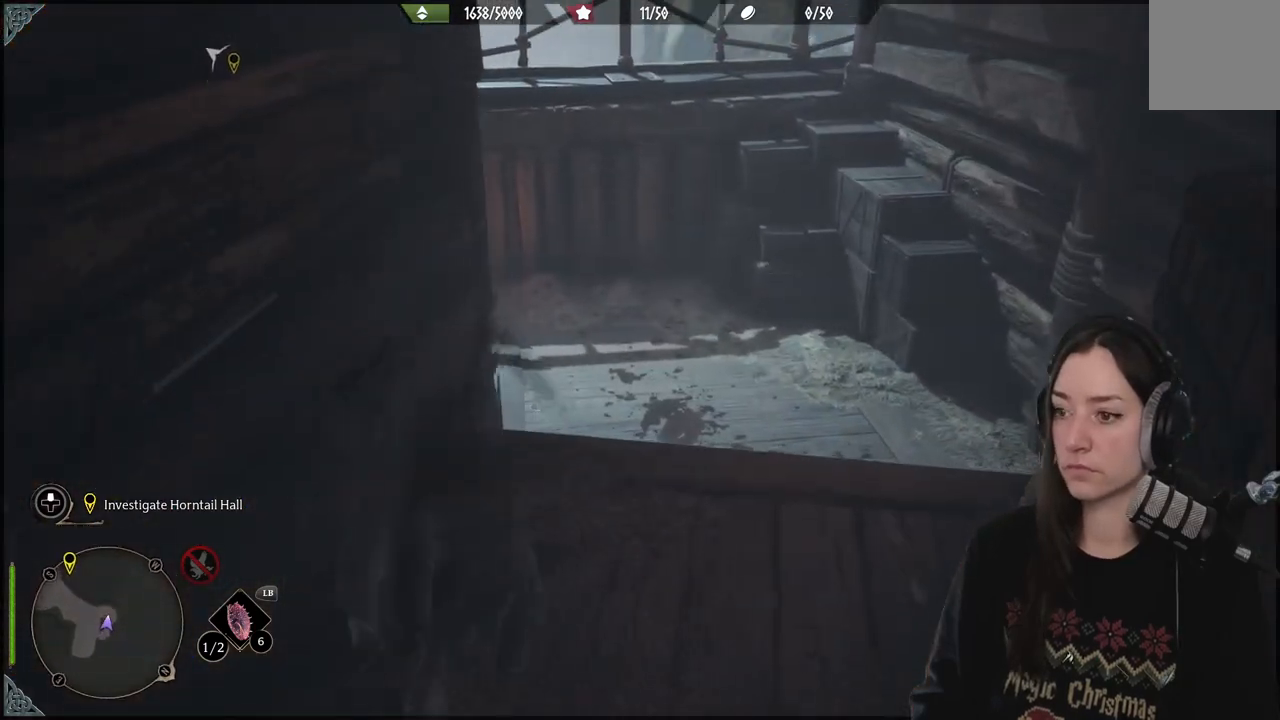
{"buttons": [], "left_stick": "up", "right_stick": "left", "events": [[250, "right_stick", "left"]]}
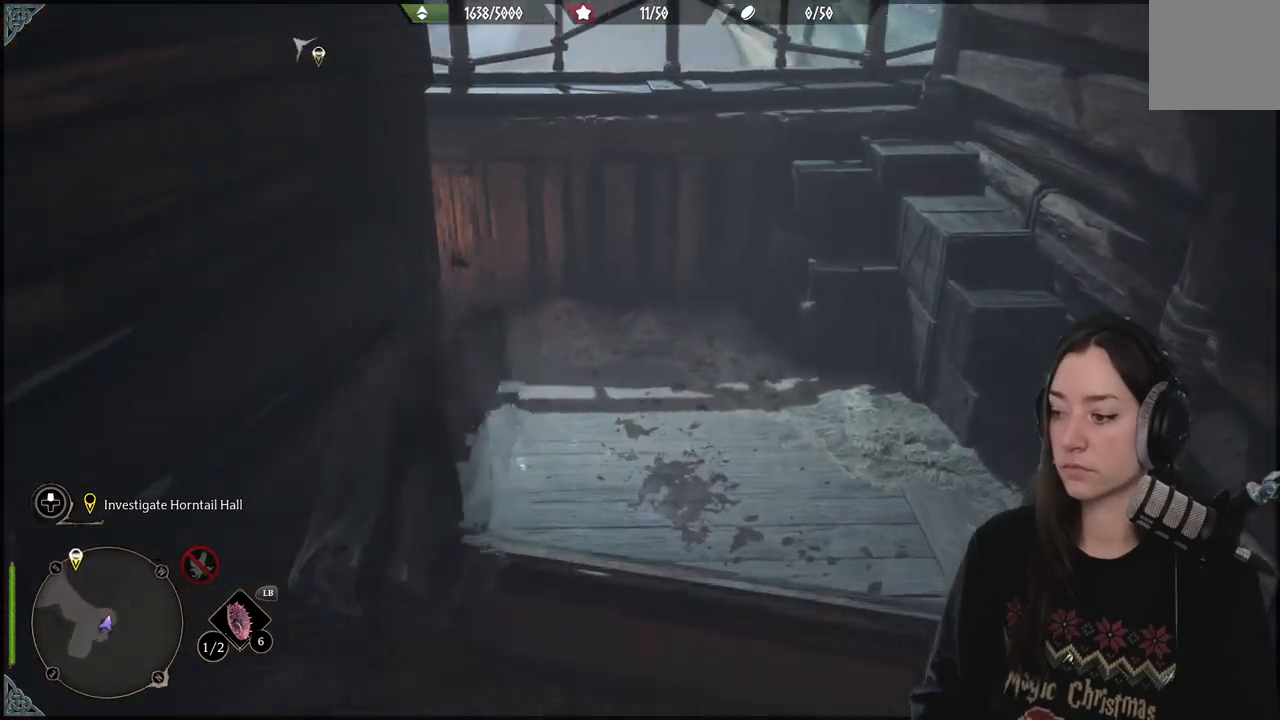
{"buttons": [], "left_stick": "up", "right_stick": "left", "events": [[233, "right_stick", "center"], [450, "right_stick", "left"]]}
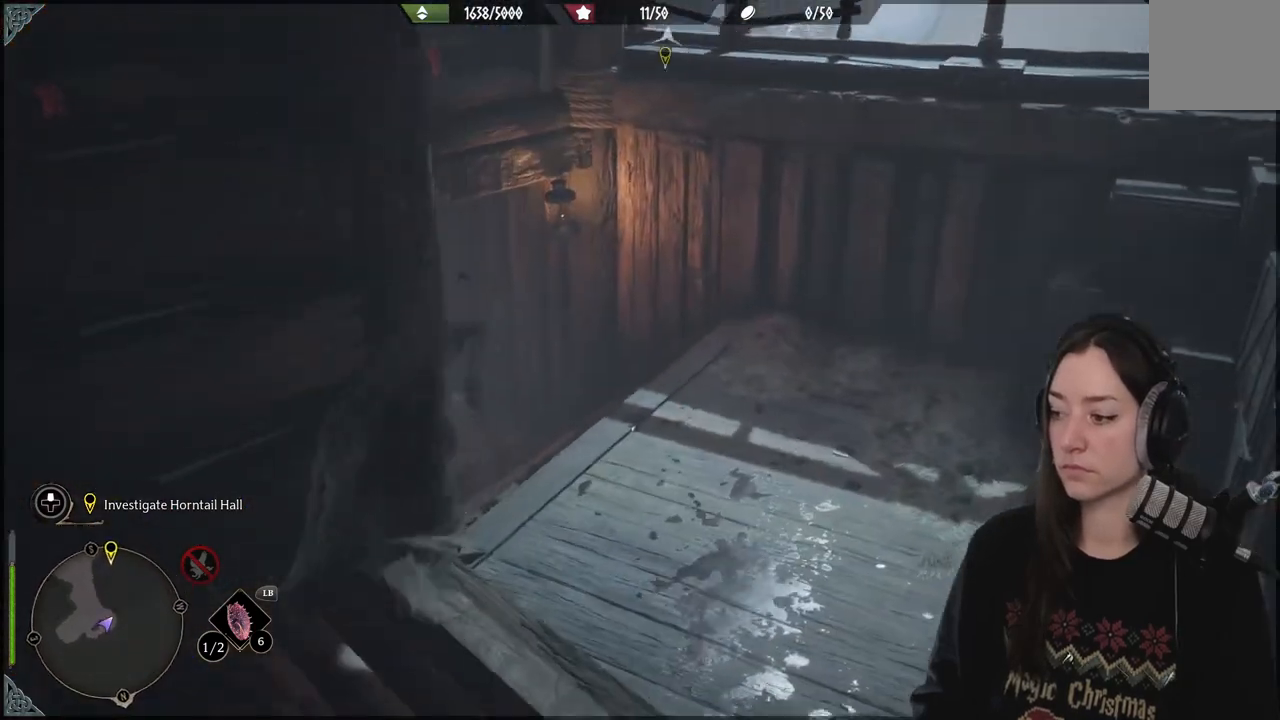
{"buttons": [], "left_stick": "up", "right_stick": "left", "events": []}
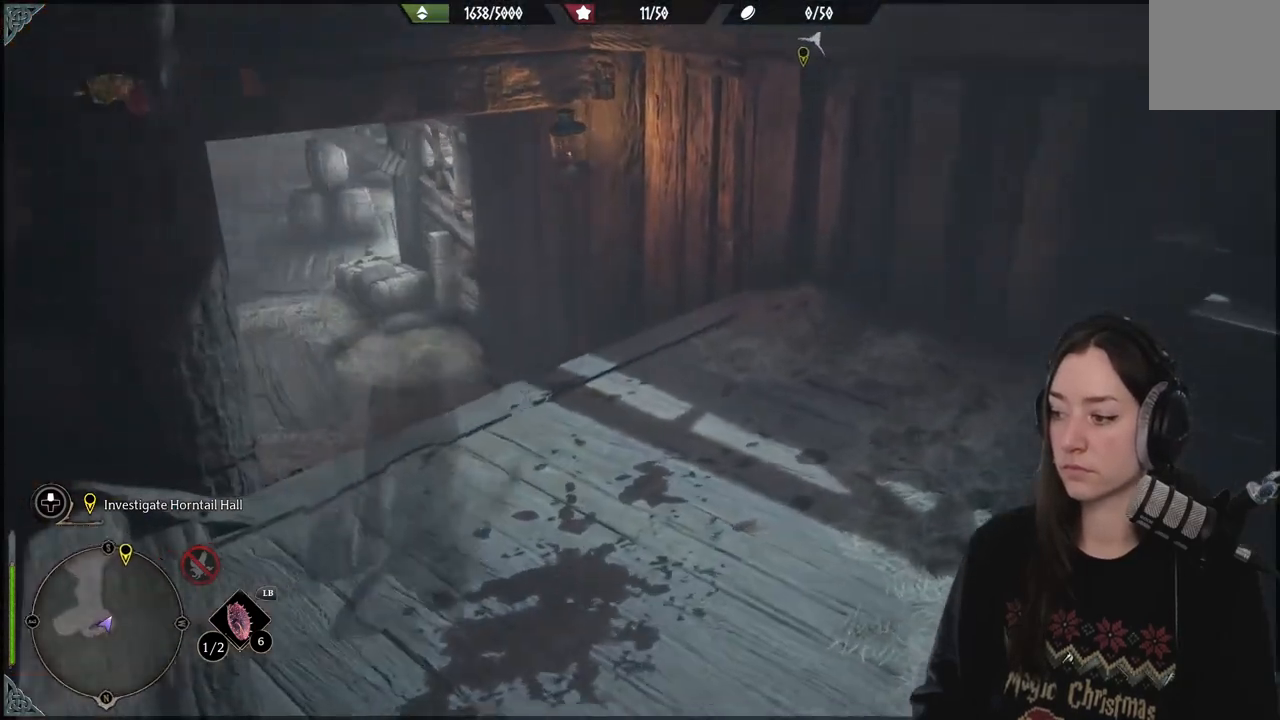
{"buttons": [], "left_stick": "up", "right_stick": "center", "events": [[417, "right_stick", "center"]]}
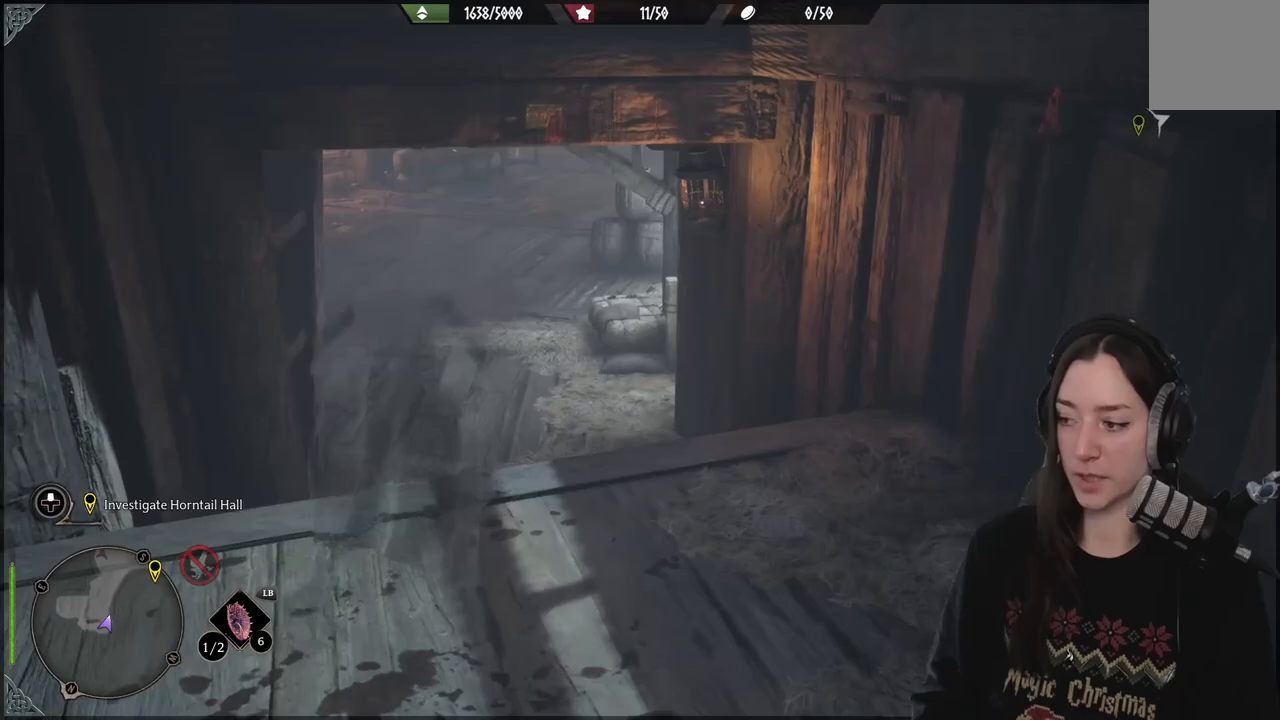
{"buttons": [], "left_stick": "up", "right_stick": "center", "events": [[33, "right_stick", "left"], [283, "right_stick", "center"]]}
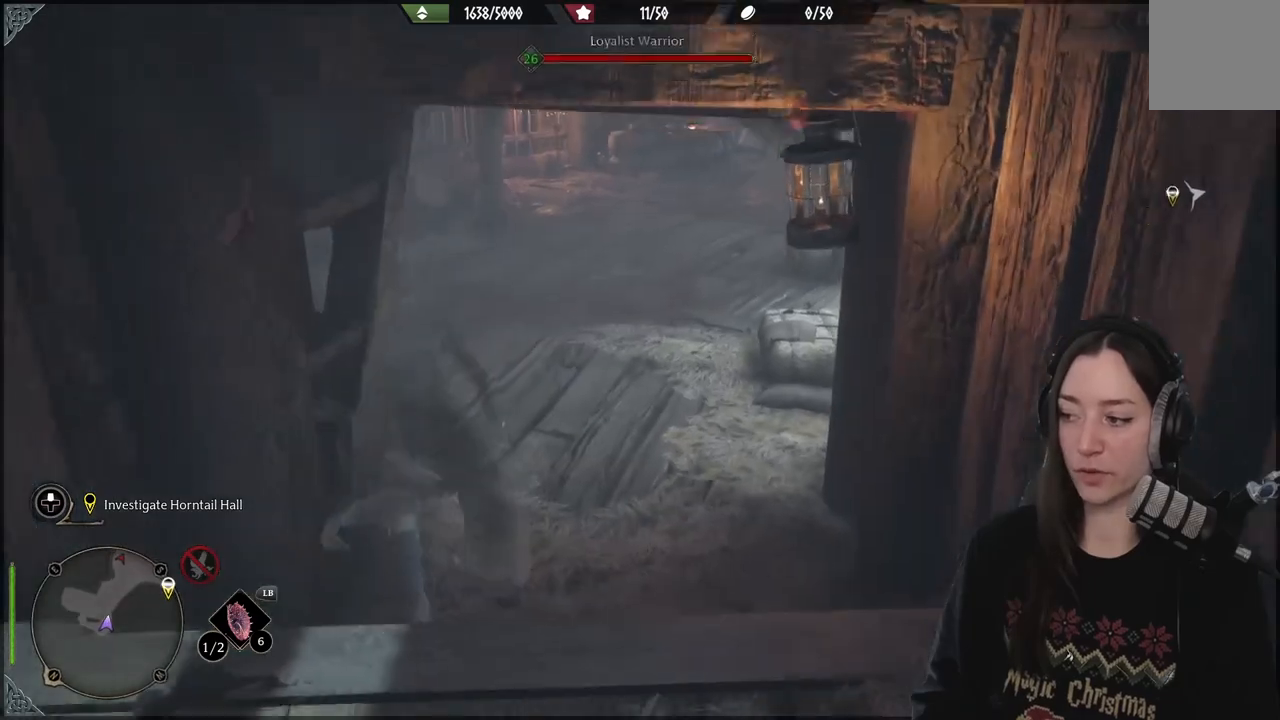
{"buttons": [], "left_stick": "up", "right_stick": "center", "events": [[200, "right_stick", "up-left"], [383, "right_stick", "center"]]}
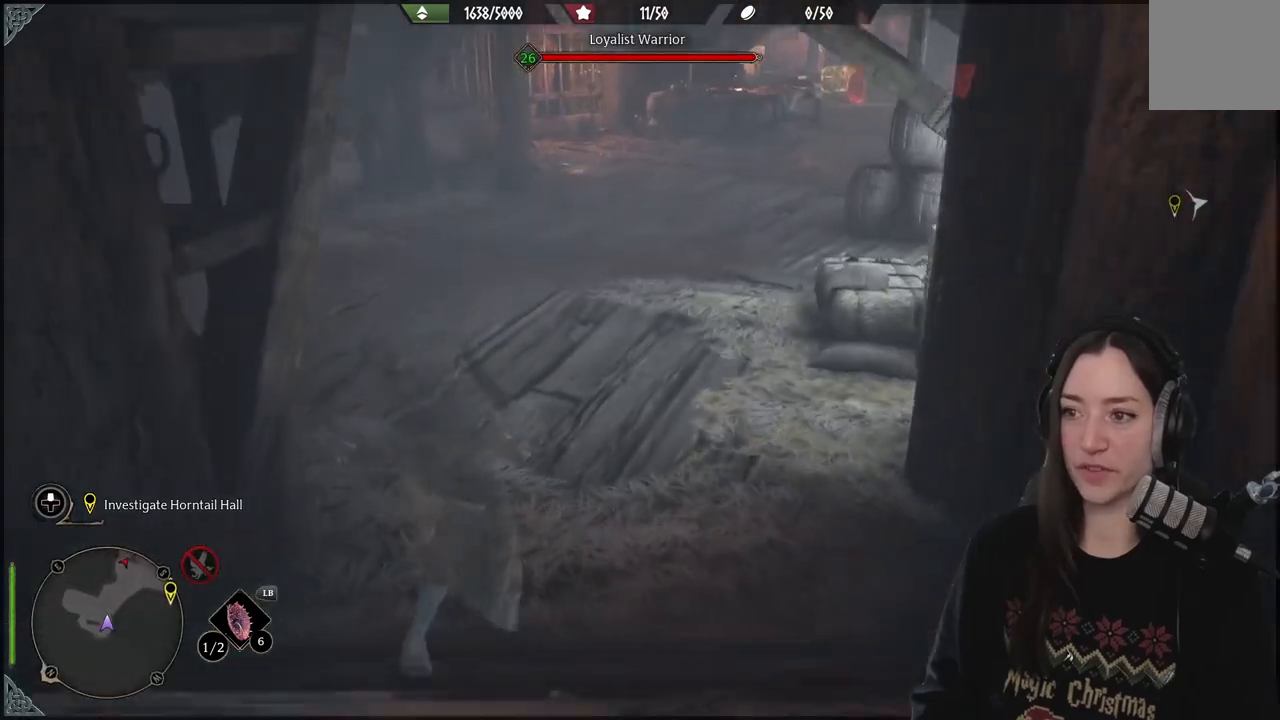
{"buttons": [], "left_stick": "up", "right_stick": "left", "events": [[217, "right_stick", "left"]]}
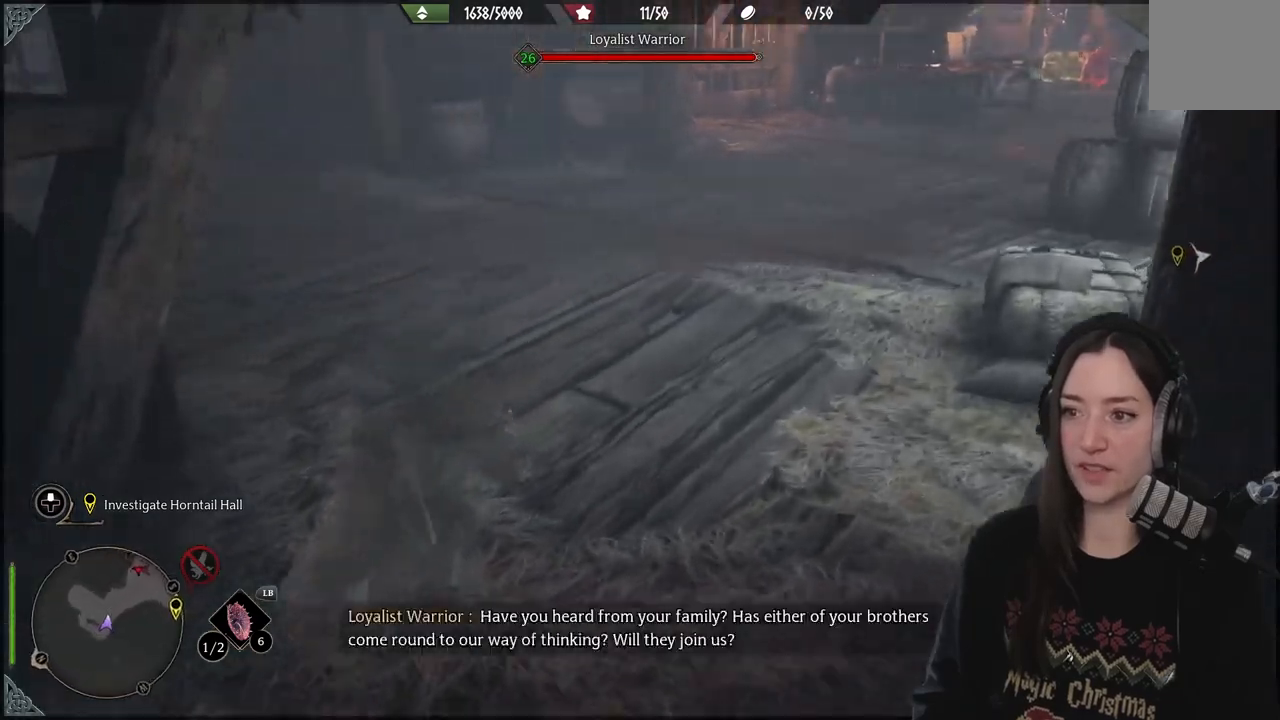
{"buttons": [], "left_stick": "up", "right_stick": "center", "events": [[117, "right_stick", "up-left"], [300, "right_stick", "center"]]}
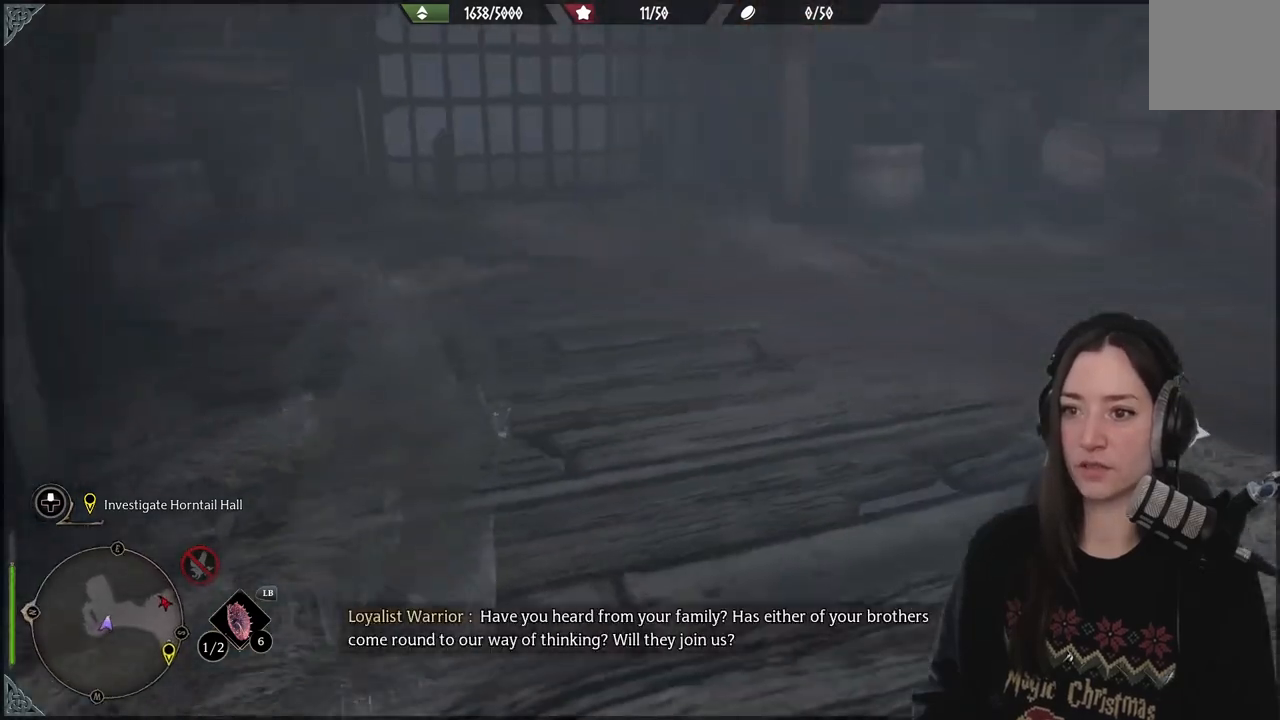
{"buttons": [], "left_stick": "up", "right_stick": "right", "events": [[100, "right_stick", "right"]]}
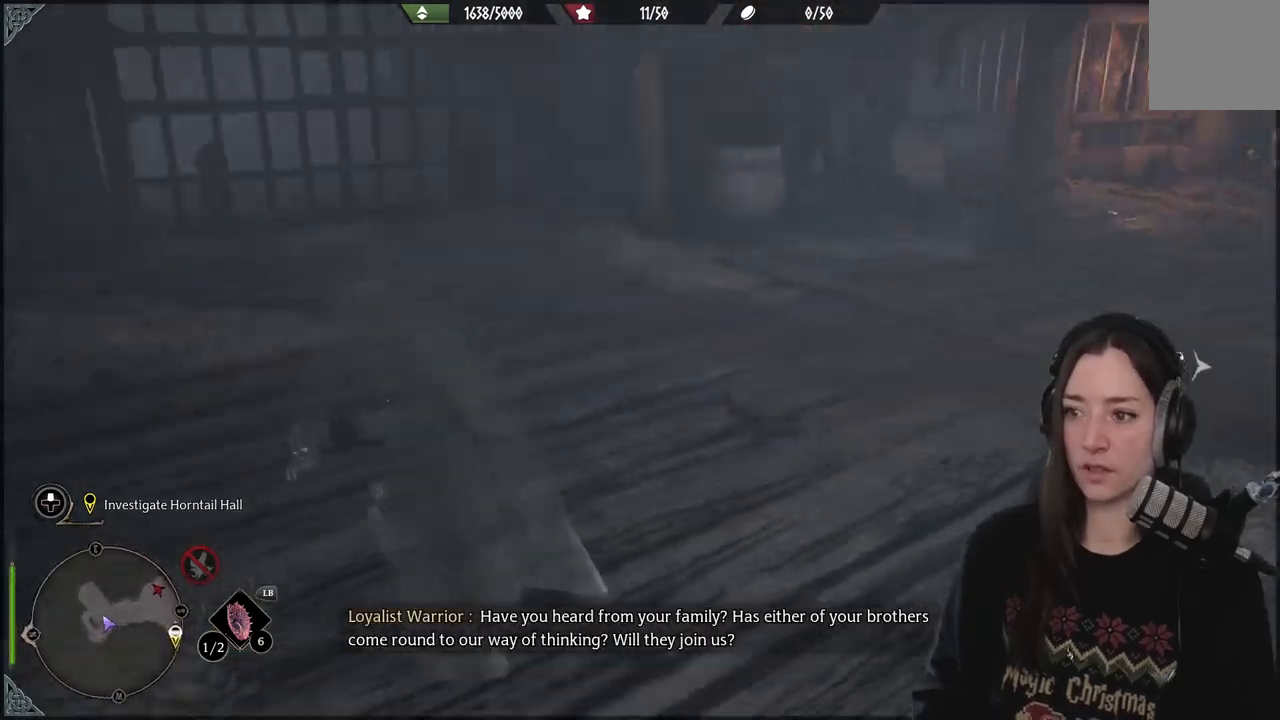
{"buttons": [], "left_stick": "up", "right_stick": "right", "events": []}
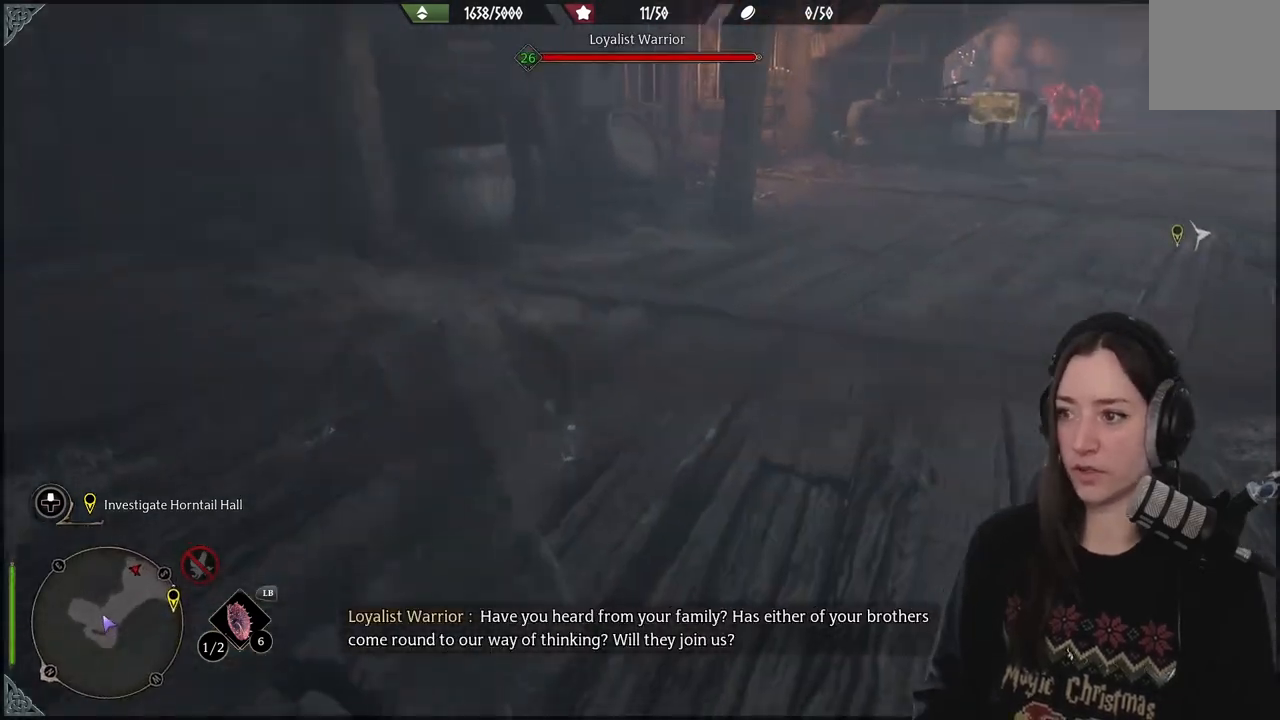
{"buttons": [], "left_stick": "up", "right_stick": "right", "events": []}
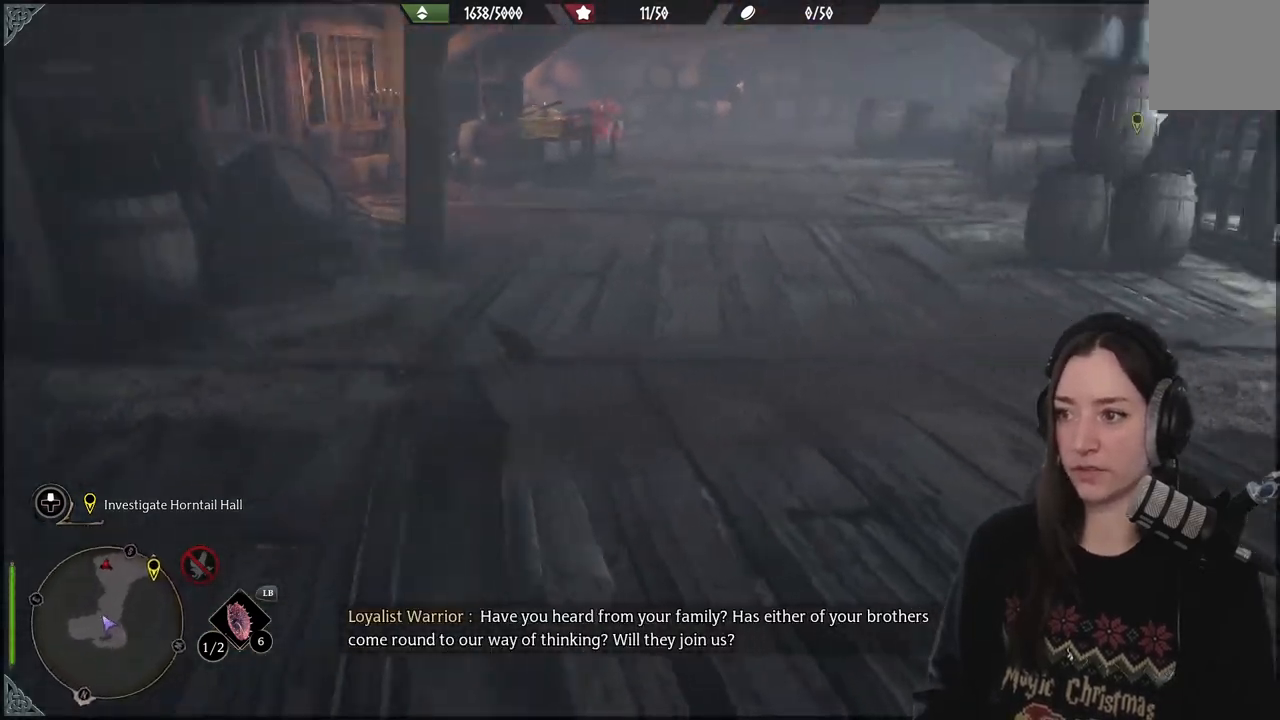
{"buttons": [], "left_stick": "up", "right_stick": "center", "events": [[50, "right_stick", "center"]]}
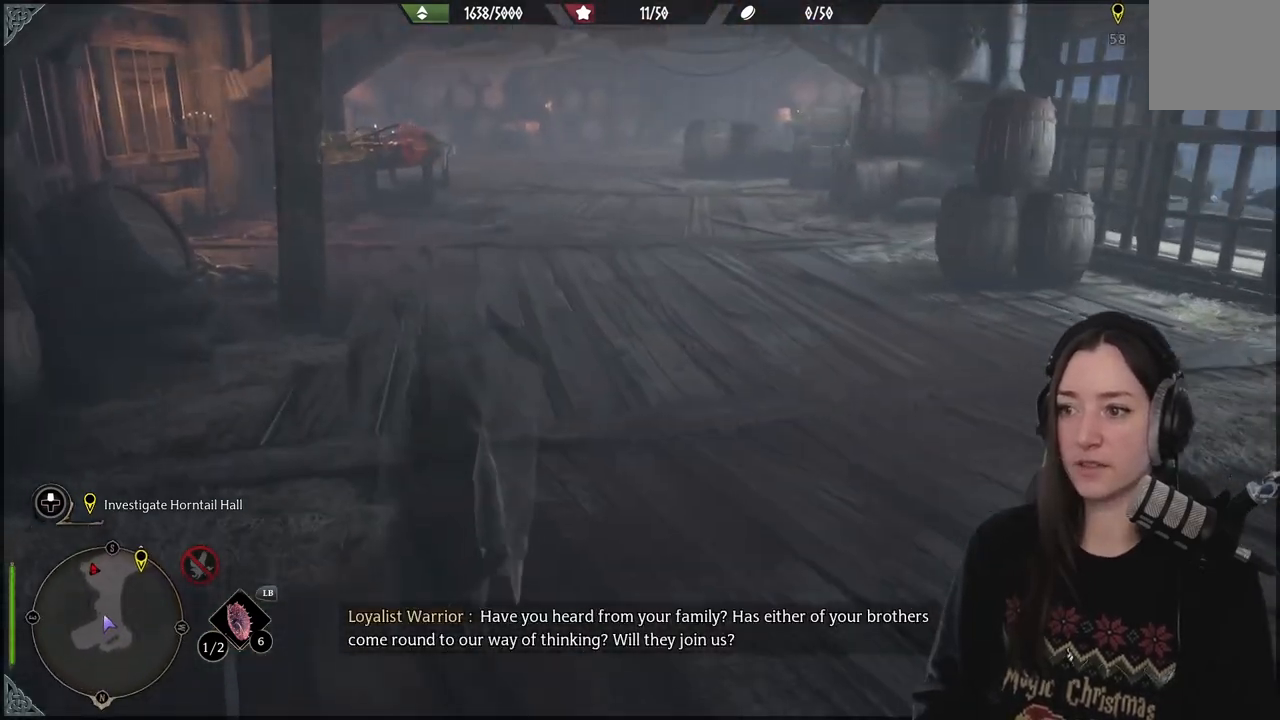
{"buttons": [], "left_stick": "up", "right_stick": "center", "events": []}
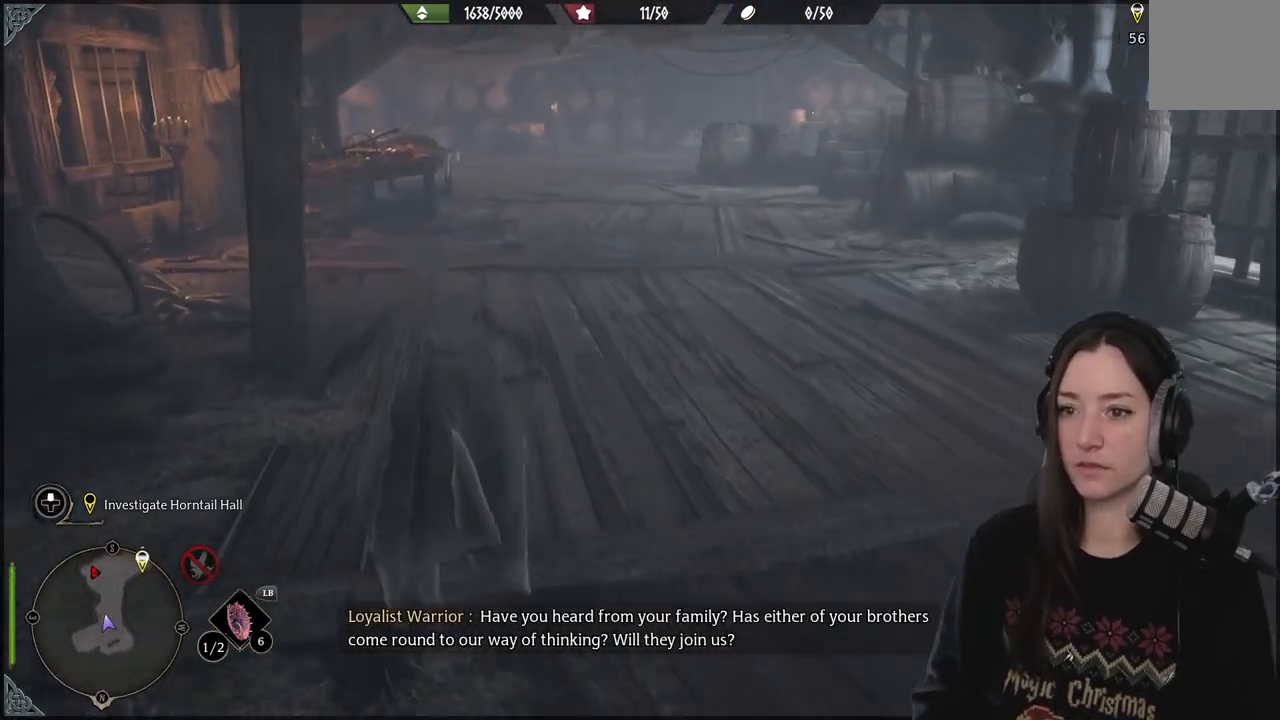
{"buttons": [], "left_stick": "up", "right_stick": "center", "events": []}
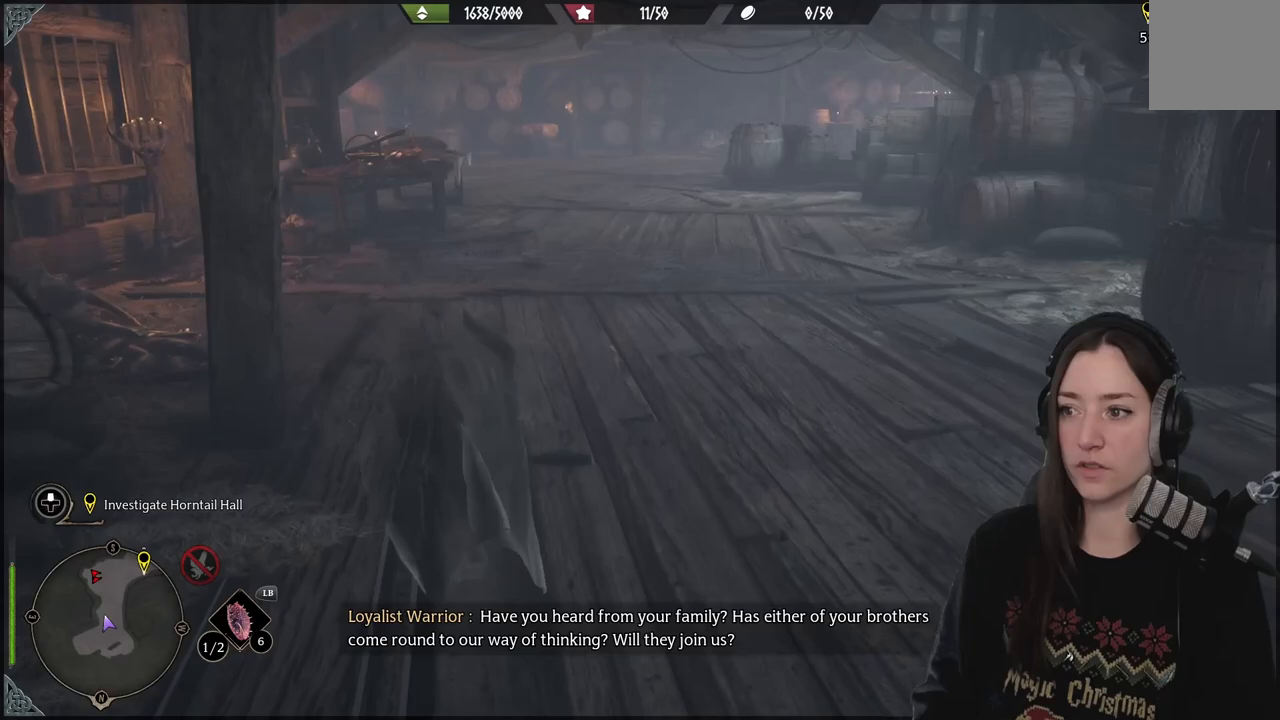
{"buttons": [], "left_stick": "up", "right_stick": "center", "events": [[150, "right_stick", "left"], [383, "right_stick", "center"]]}
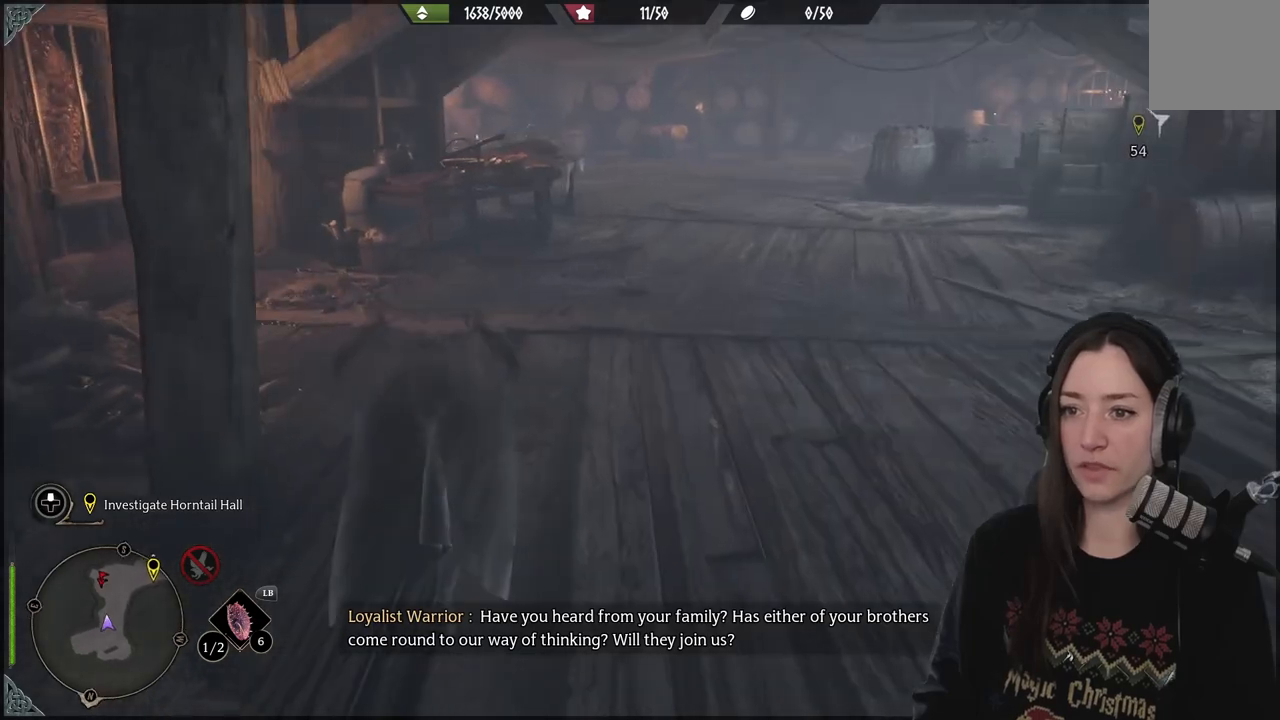
{"buttons": [], "left_stick": "up", "right_stick": "center", "events": [[167, "right_stick", "right"], [383, "right_stick", "center"]]}
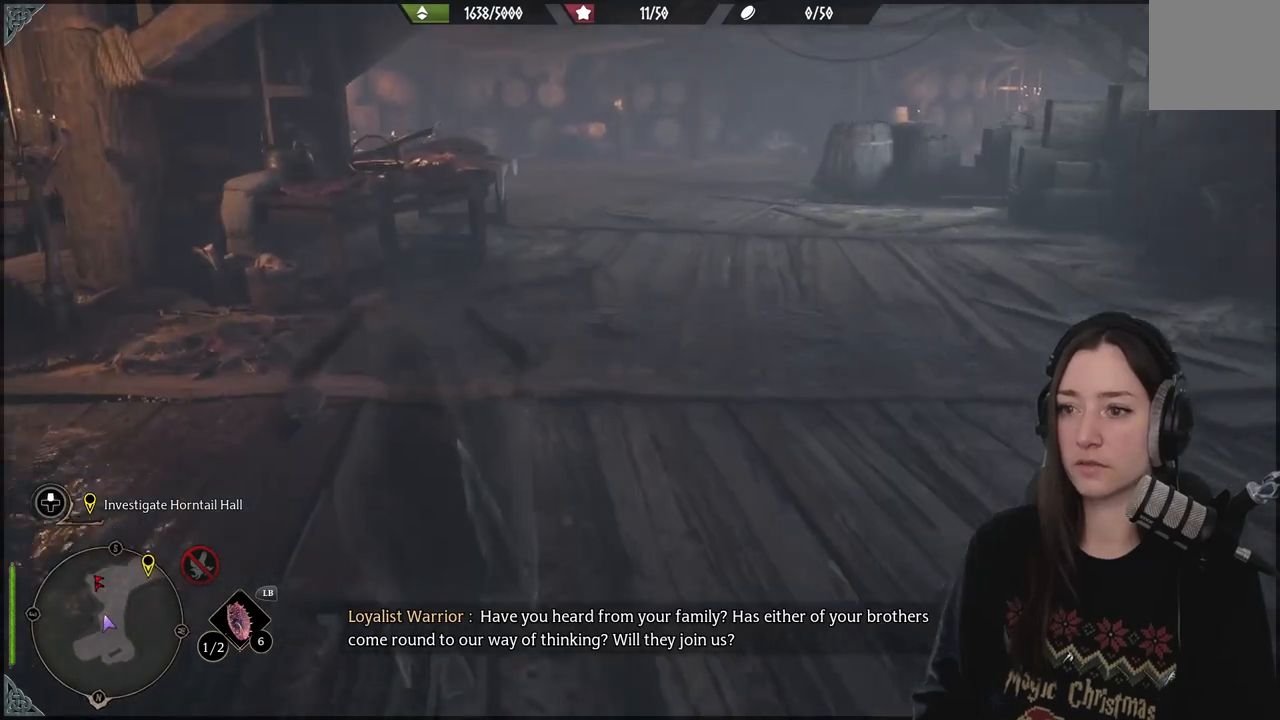
{"buttons": [], "left_stick": "up", "right_stick": "center", "events": [[117, "right_stick", "right"], [383, "right_stick", "center"]]}
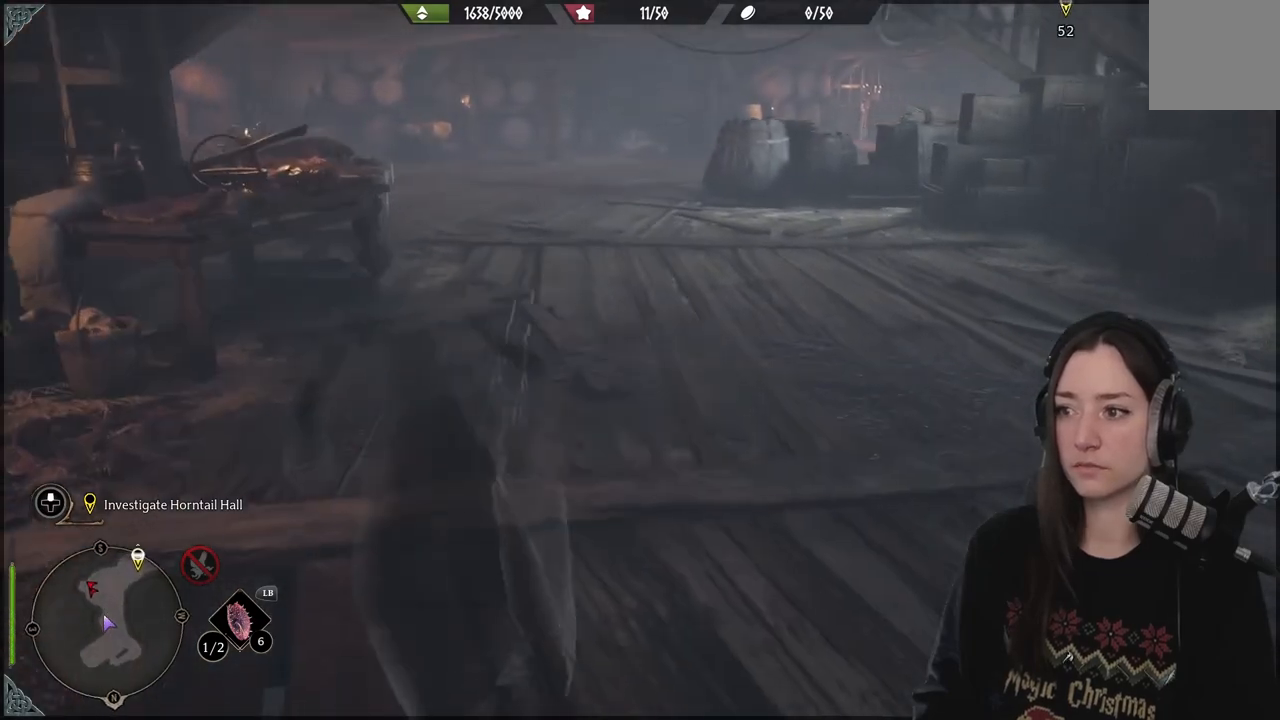
{"buttons": [], "left_stick": "up", "right_stick": "left", "events": [[383, "right_stick", "left"]]}
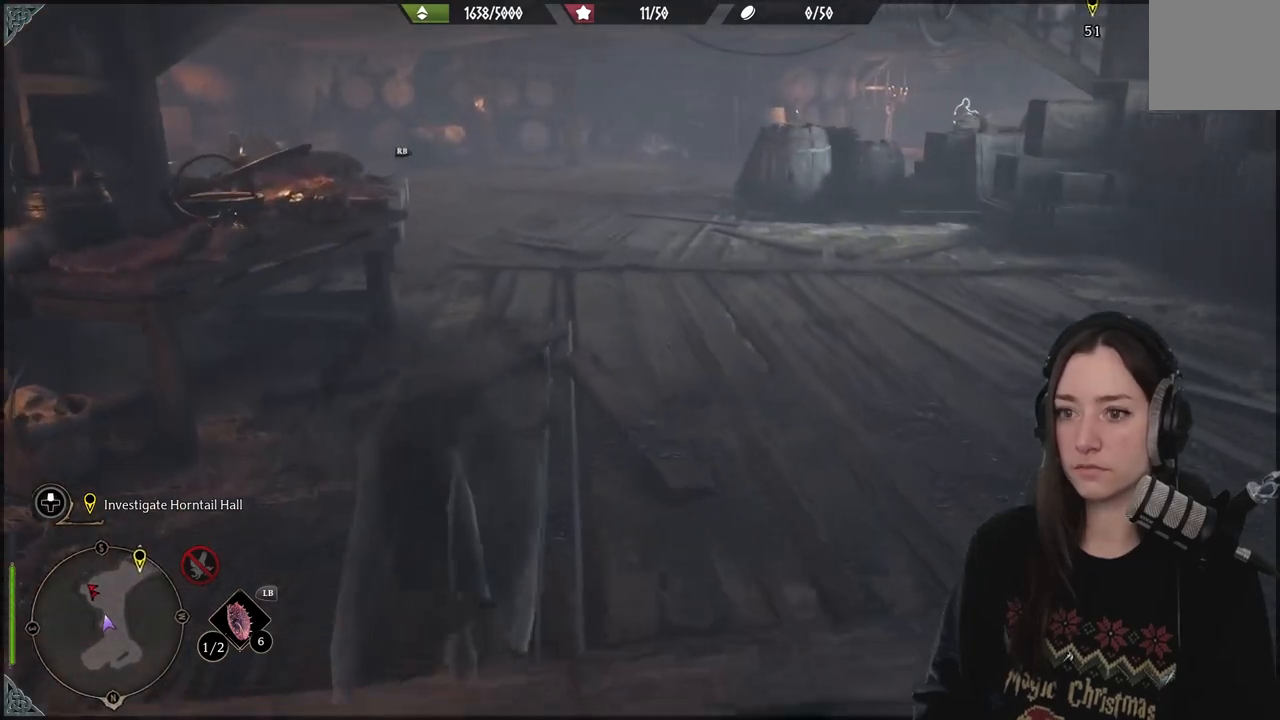
{"buttons": [], "left_stick": "up", "right_stick": "center", "events": [[300, "right_stick", "center"]]}
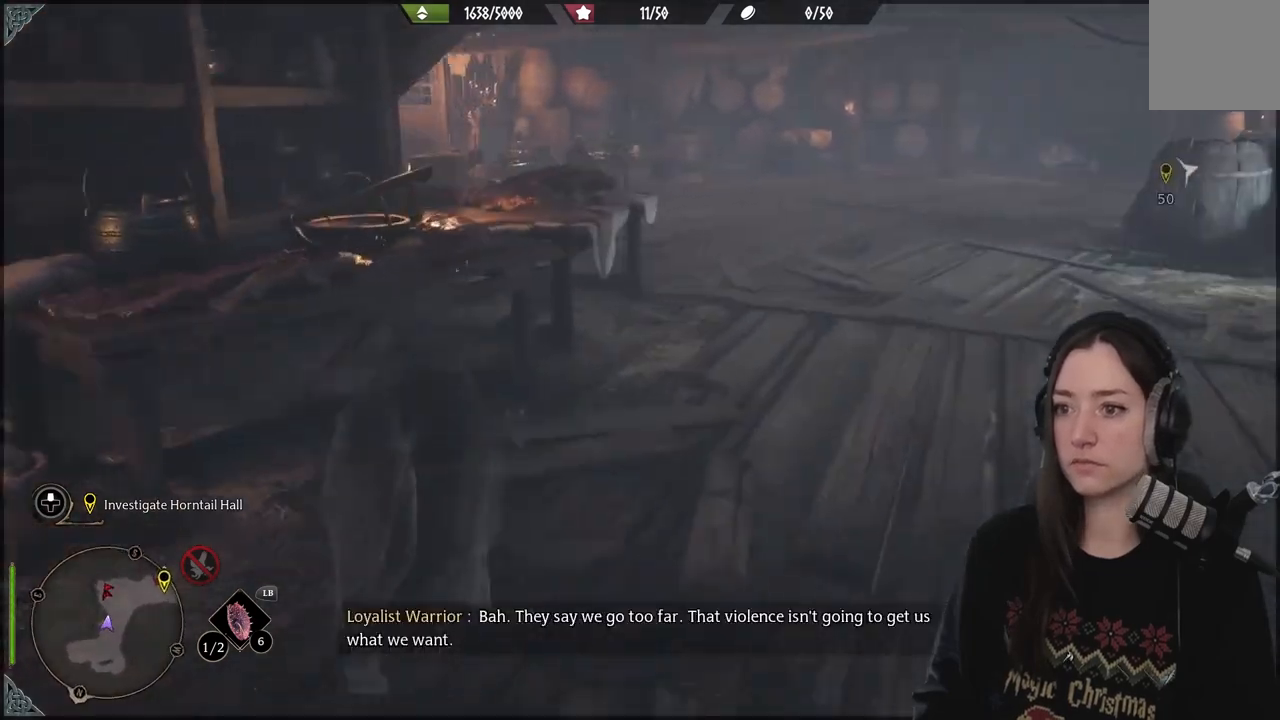
{"buttons": [], "left_stick": "up", "right_stick": "center", "events": []}
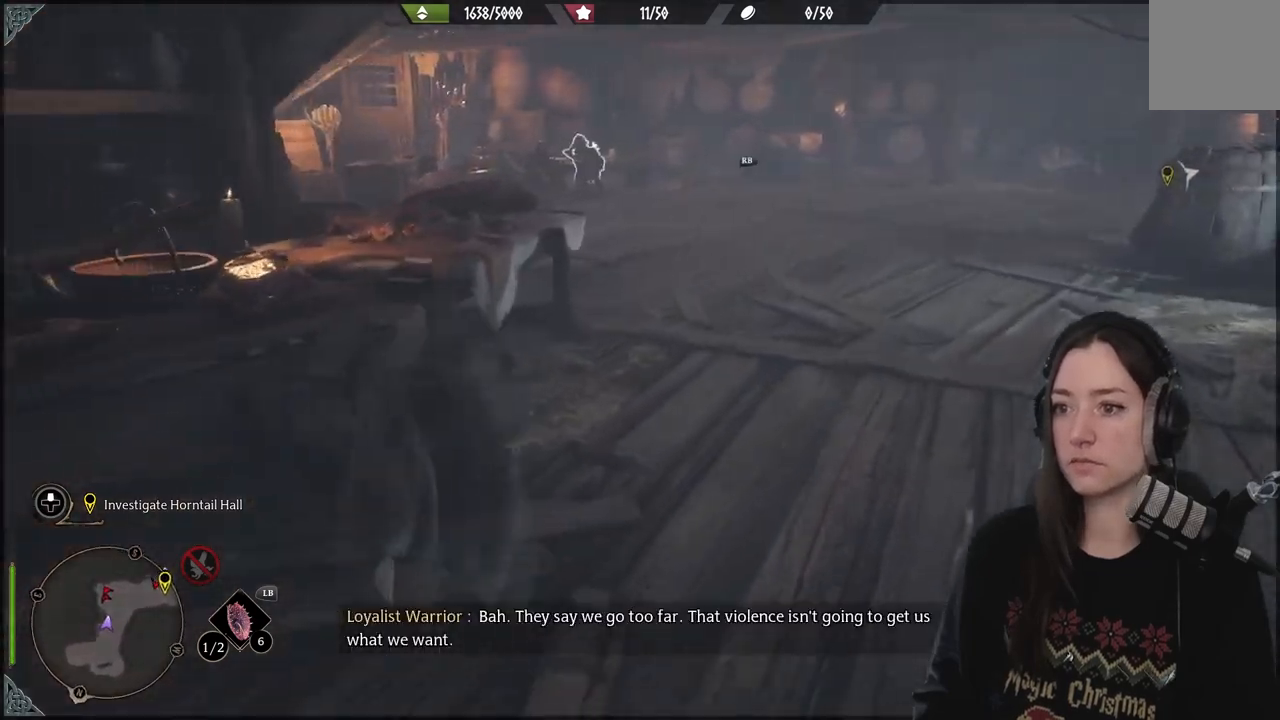
{"buttons": [], "left_stick": "up", "right_stick": "right", "events": [[300, "right_stick", "right"]]}
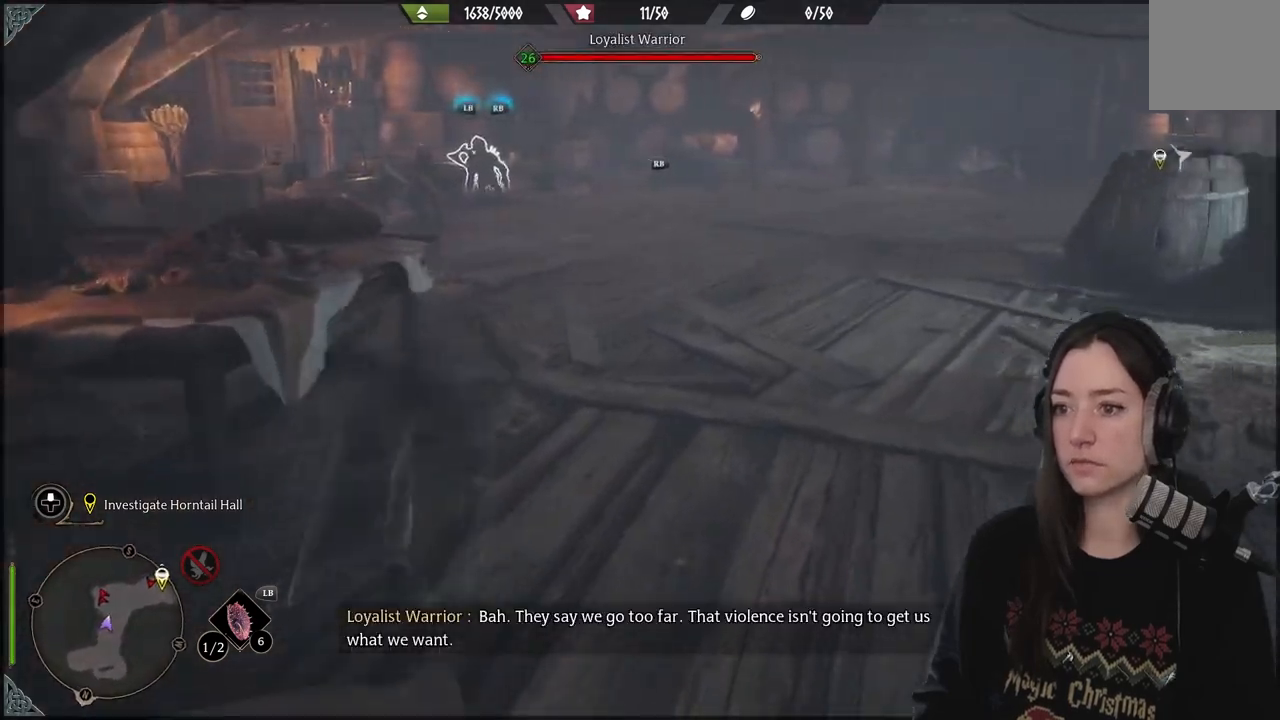
{"buttons": [], "left_stick": "up", "right_stick": "center", "events": [[183, "right_stick", "center"]]}
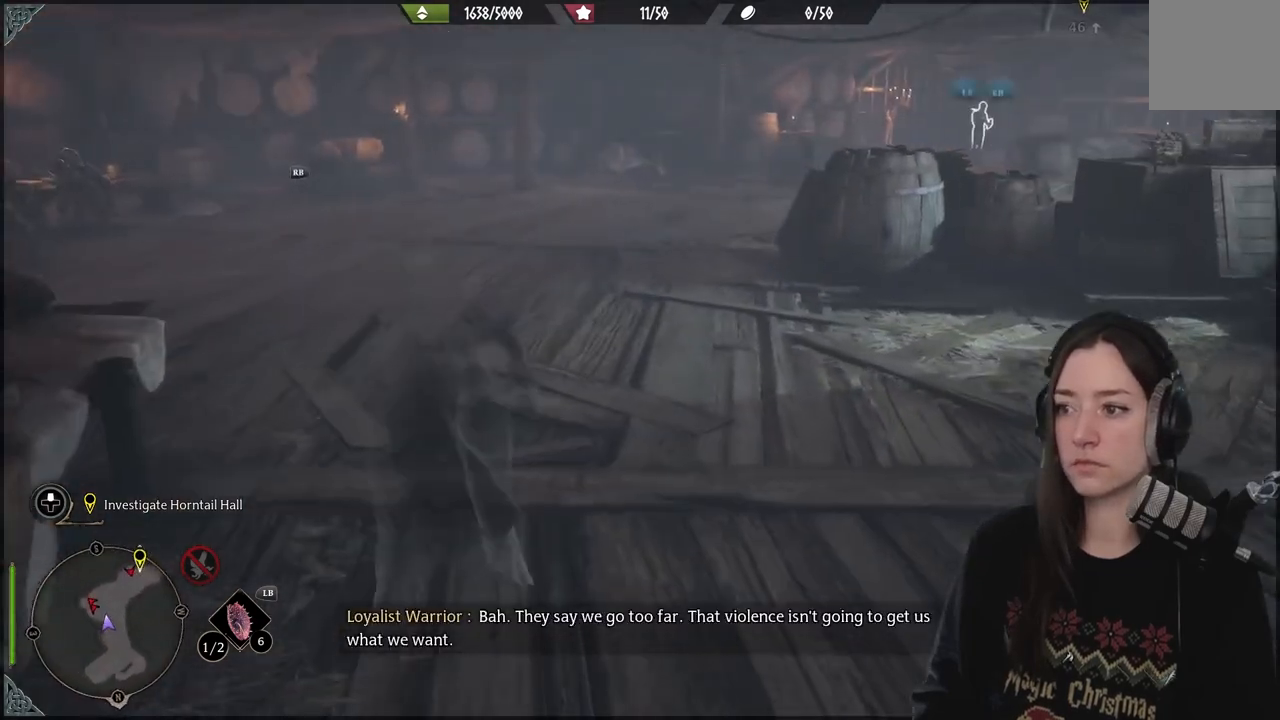
{"buttons": [], "left_stick": "up", "right_stick": "left", "events": [[200, "right_stick", "left"], [333, "L3", "down"], [483, "L3", "up"]]}
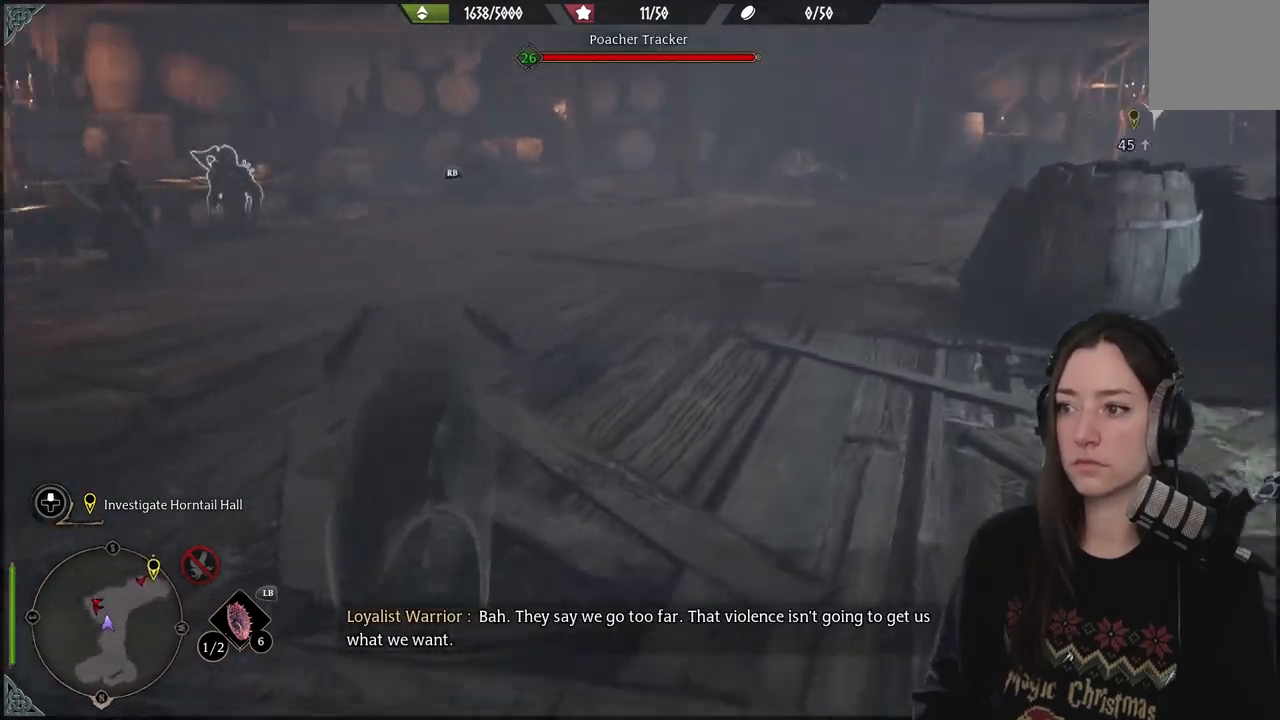
{"buttons": [], "left_stick": "up", "right_stick": "down-left", "events": [[233, "right_stick", "center"], [483, "right_stick", "down-left"]]}
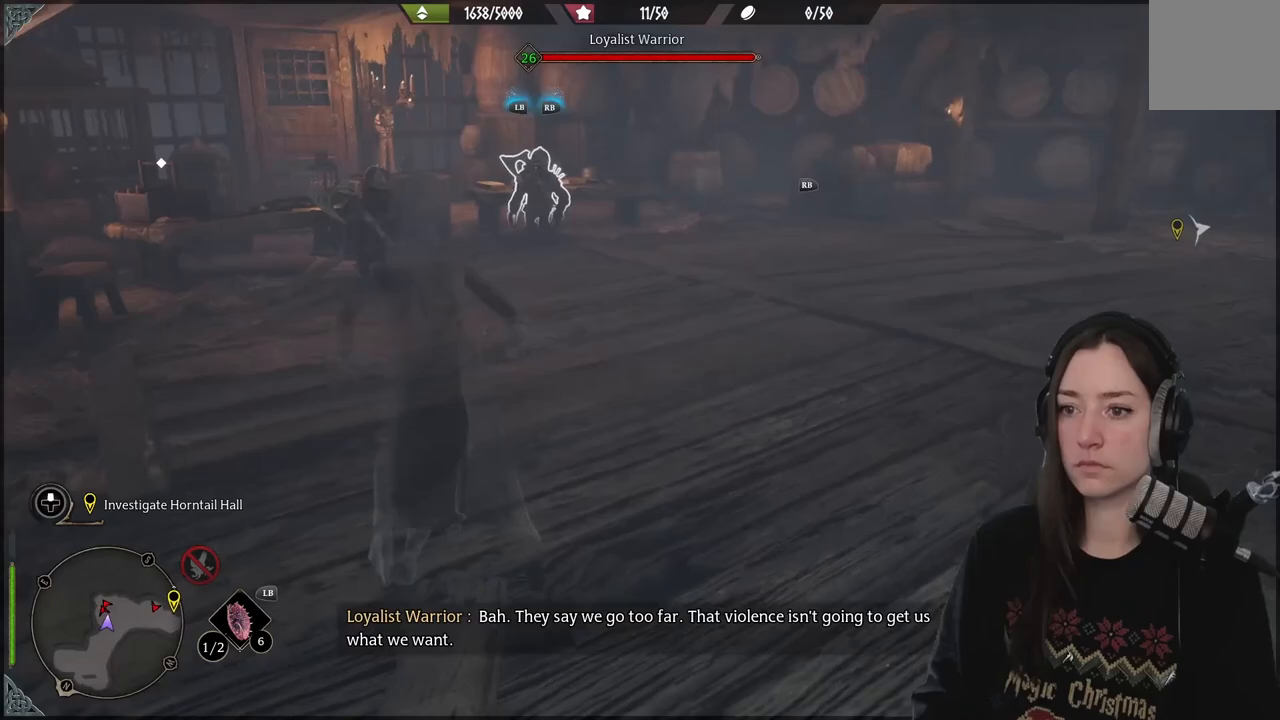
{"buttons": [], "left_stick": "up", "right_stick": "center", "events": [[283, "right_stick", "center"]]}